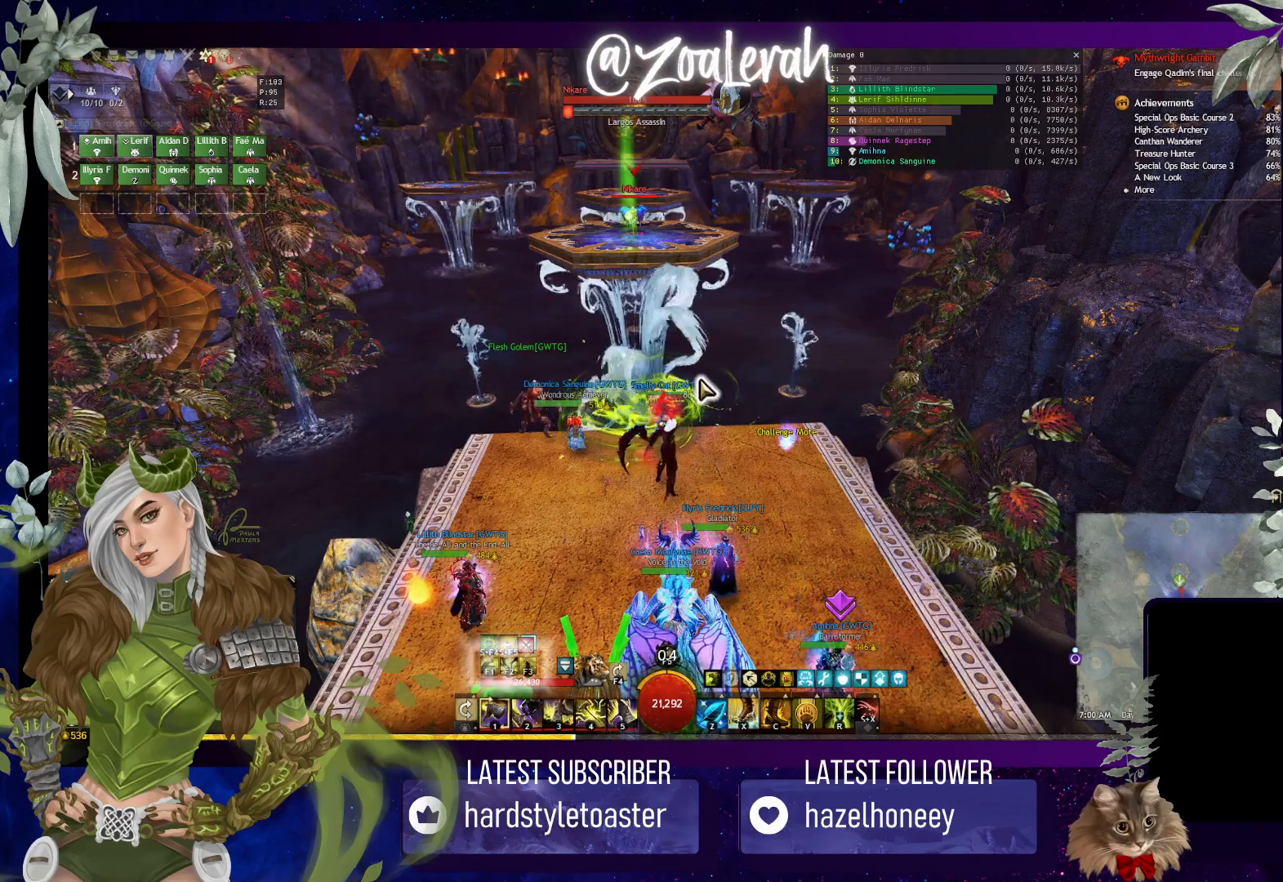
Gameplay with keyboard; each line is a JSON object with the keys held at the frame after it. "events" lists presses ("down") and releases ("up") of "1", "2", "3", "4", "5", "a", "alt", "b", "c", "caps_lock", "ctrl", "d", "e", "f", "g", "q", "r", "s", "shift", "space", "super", "t", "tab", "tilde", "v", "w", "x" and "z" between this image and that frame as [ms after this image, input, new state], when the widget could be followed in between. No other keys are recorded. Mouse input is not recorded.
{"keys": ["s"], "events": [[433, "s", "down"]]}
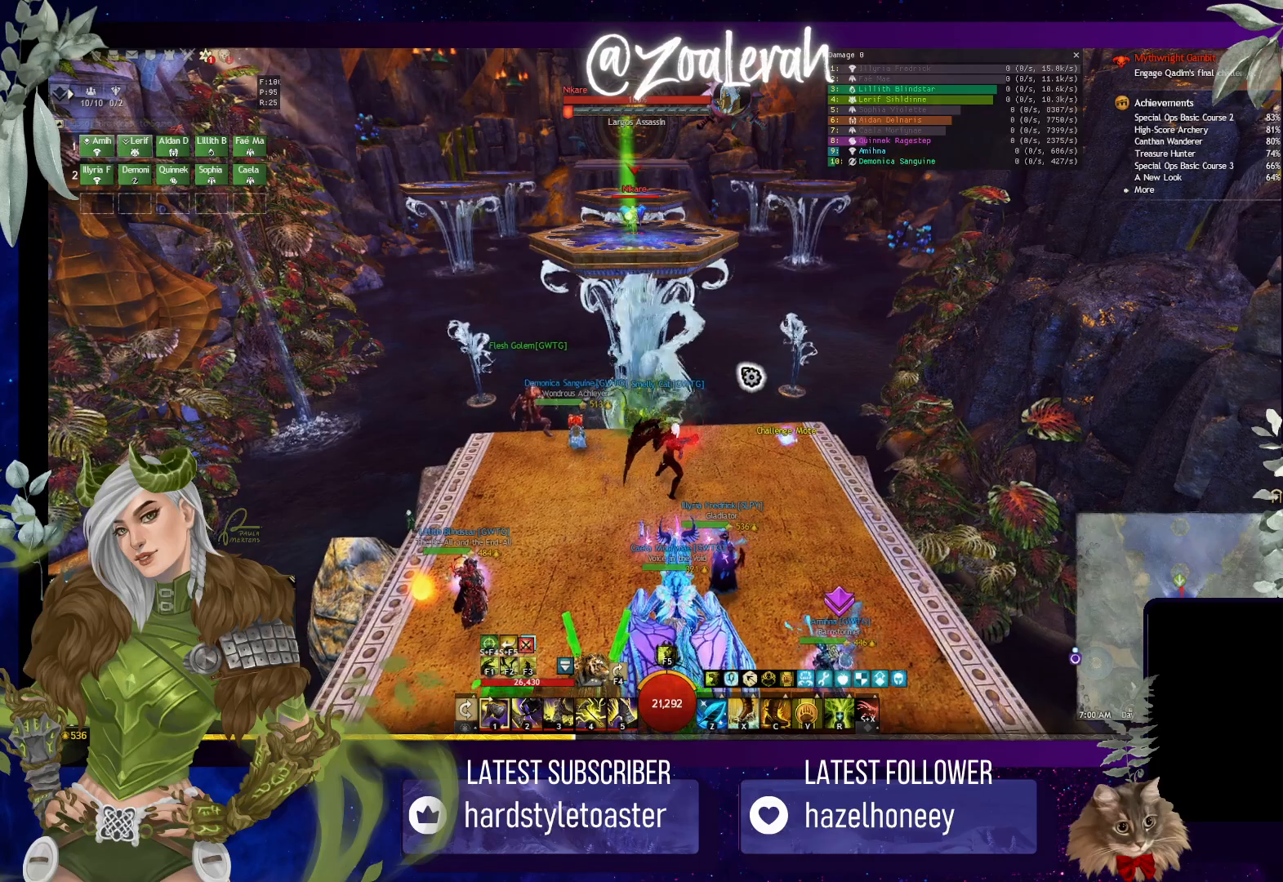
{"keys": ["s"], "events": []}
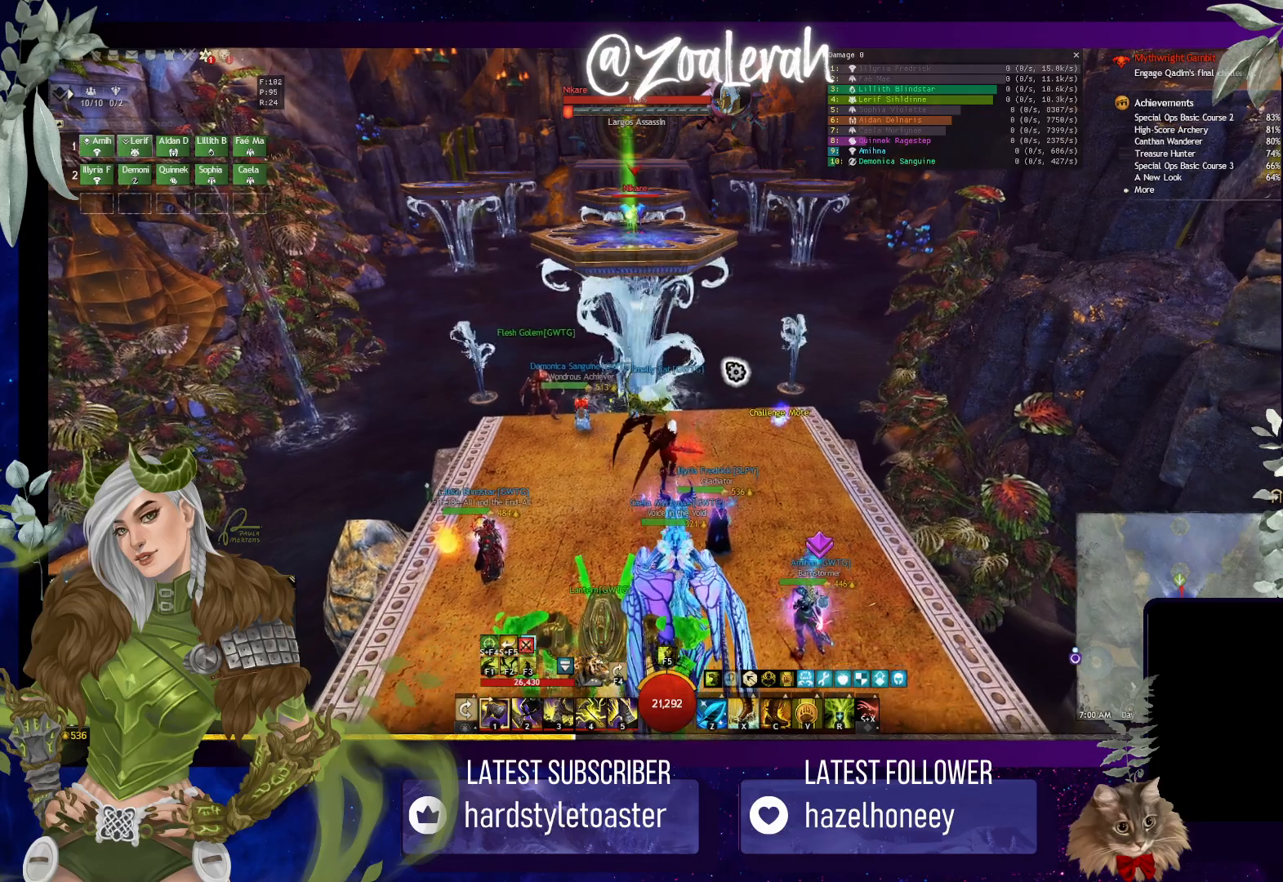
{"keys": [], "events": [[200, "s", "up"]]}
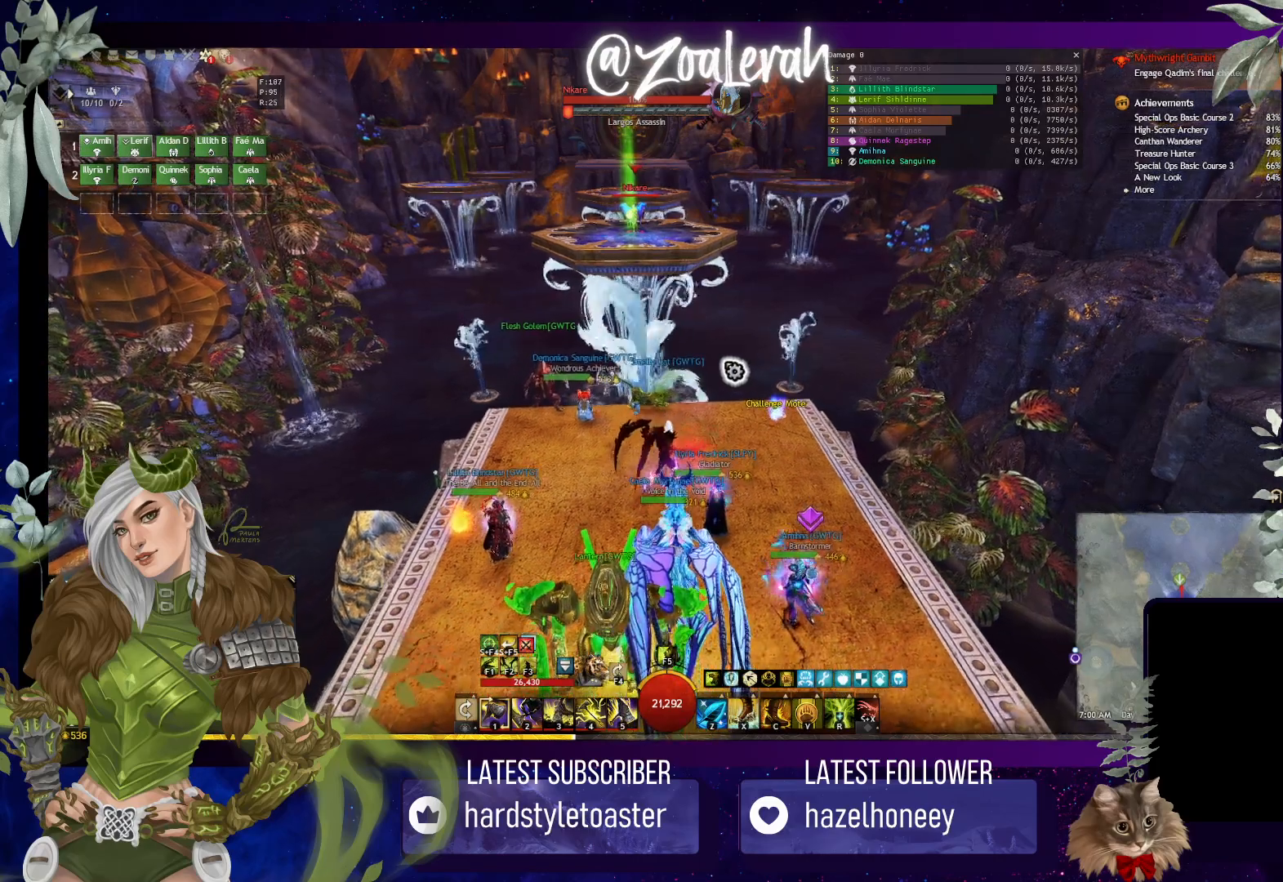
{"keys": [], "events": []}
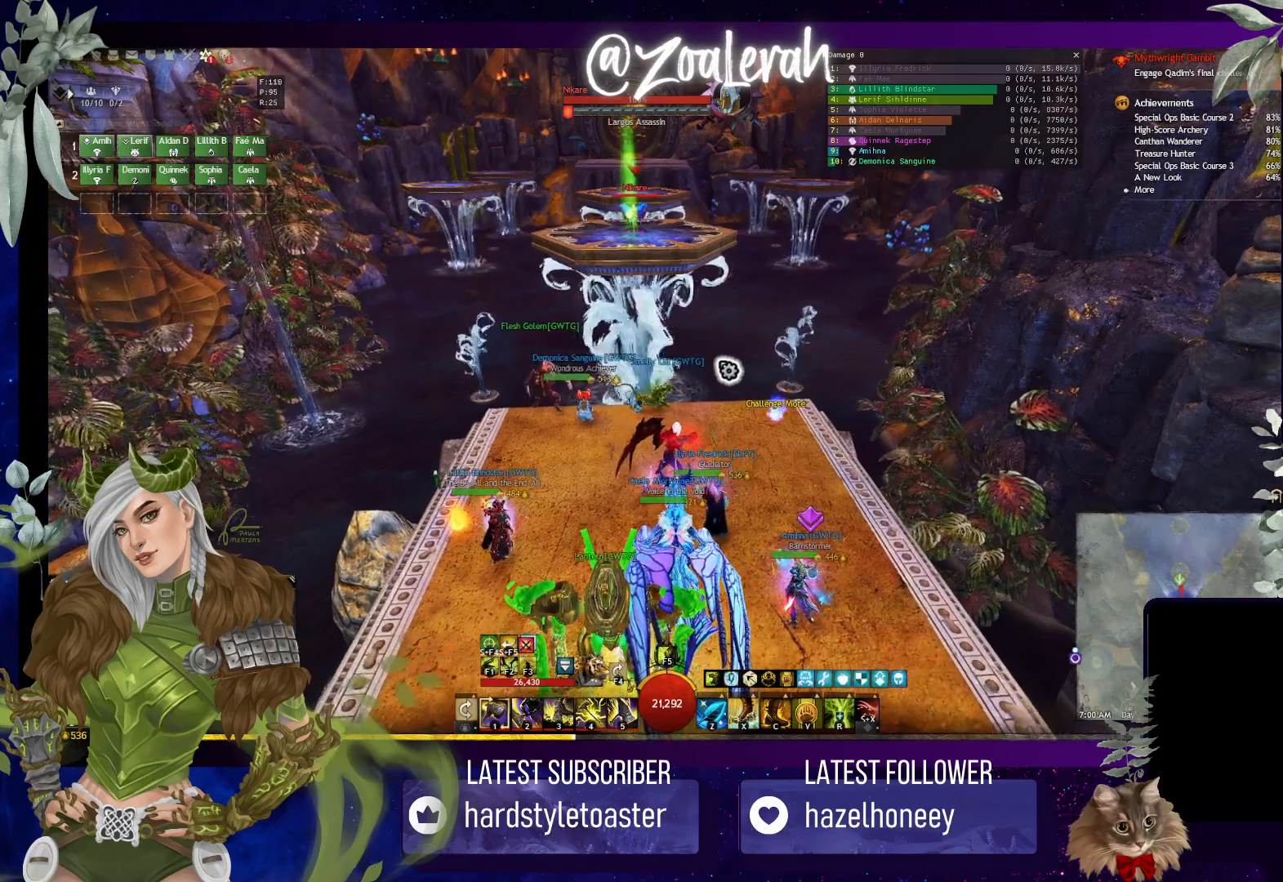
{"keys": [], "events": []}
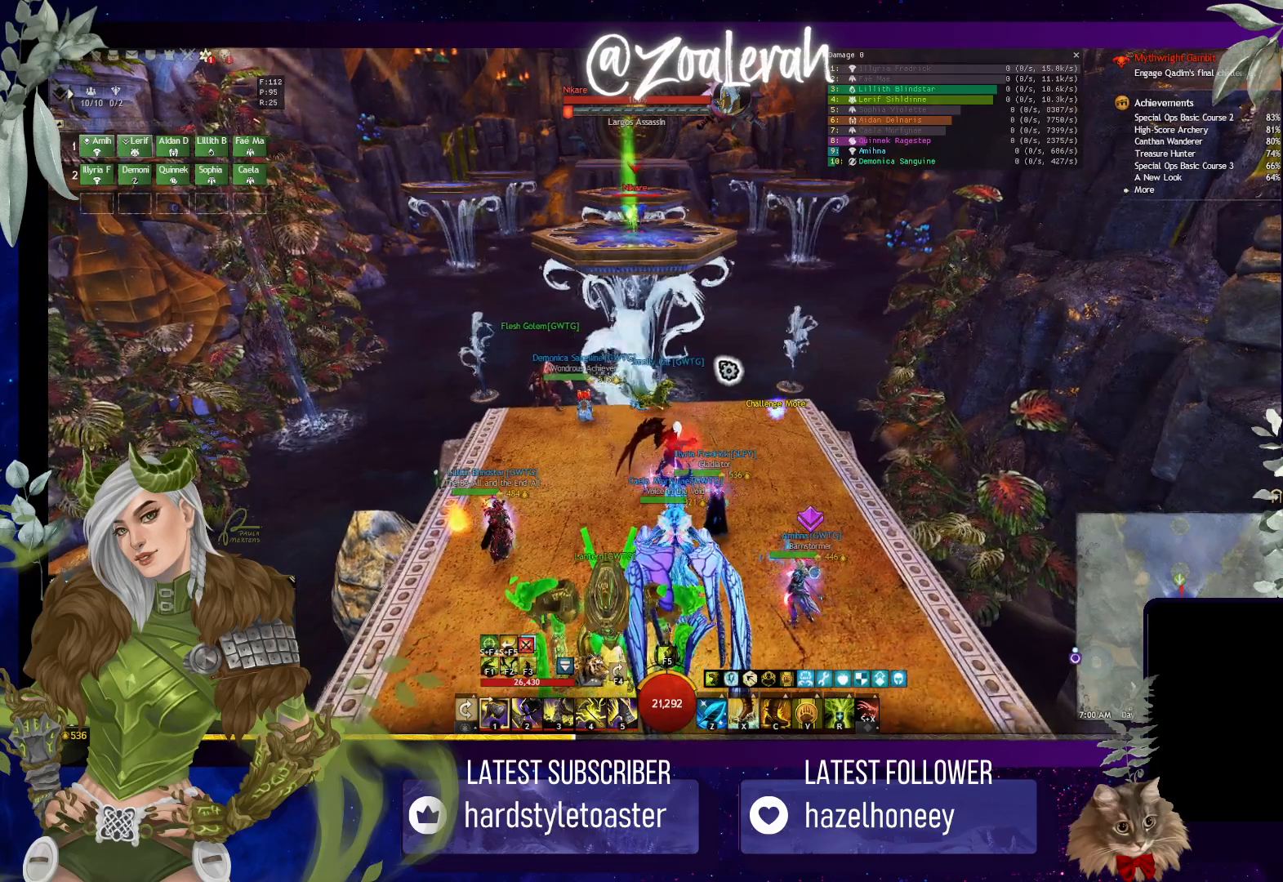
{"keys": [], "events": []}
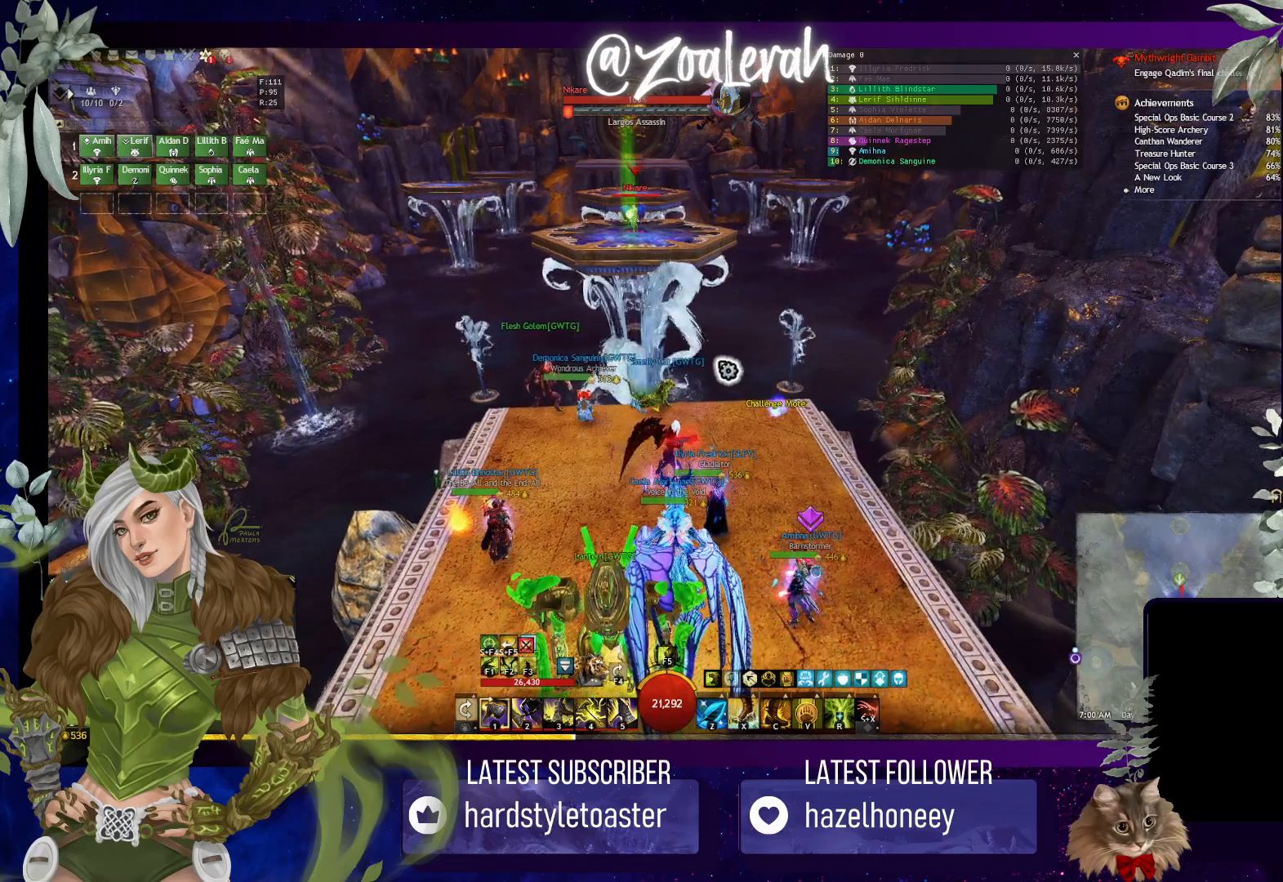
{"keys": [], "events": [[50, "w", "down"], [233, "w", "up"]]}